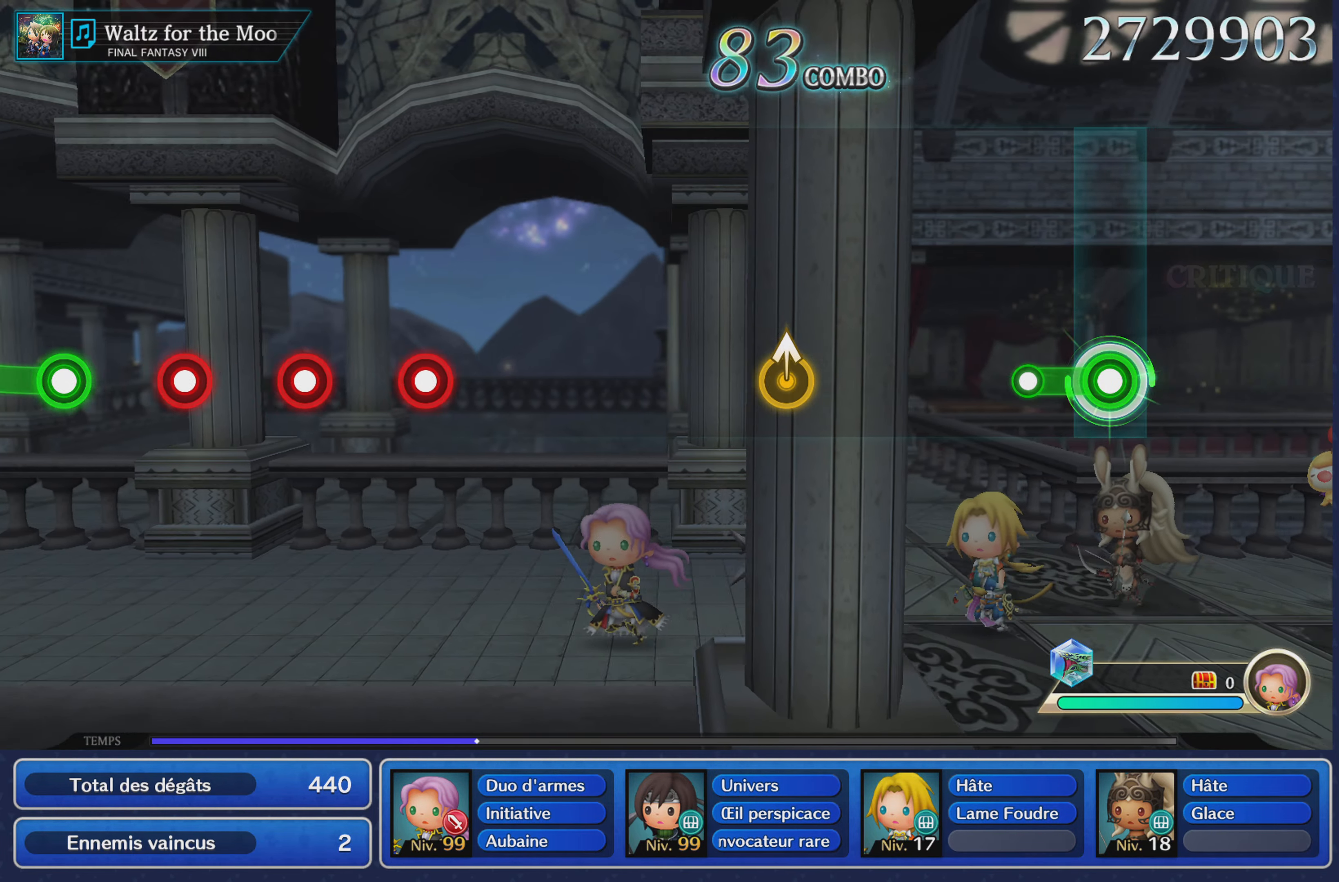
Gameplay with a controller (PlayStation layout); each line is a JSON object with the inputs held at the frame after it. "events" lists button and stick changes between this image and that frame as [ms after this image, input, new state], when the widget could be followed in between. Not read: CIRCLE L3 R3 SQUARE.
{"buttons": [], "left_stick": "center", "right_stick": "center", "events": [[167, "L1", "up"]]}
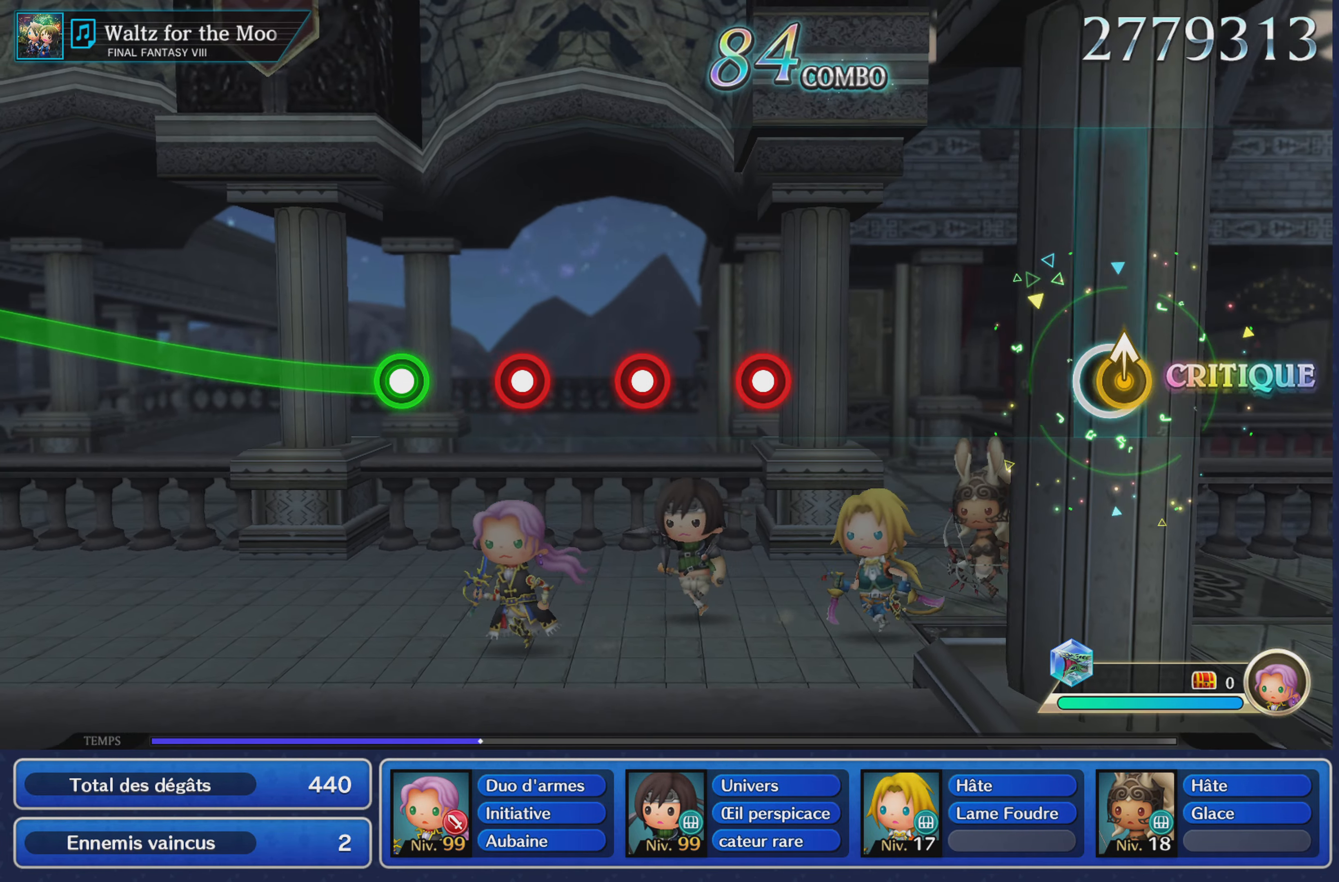
{"buttons": [], "left_stick": "center", "right_stick": "center", "events": [[33, "left_stick", "up"], [167, "left_stick", "center"]]}
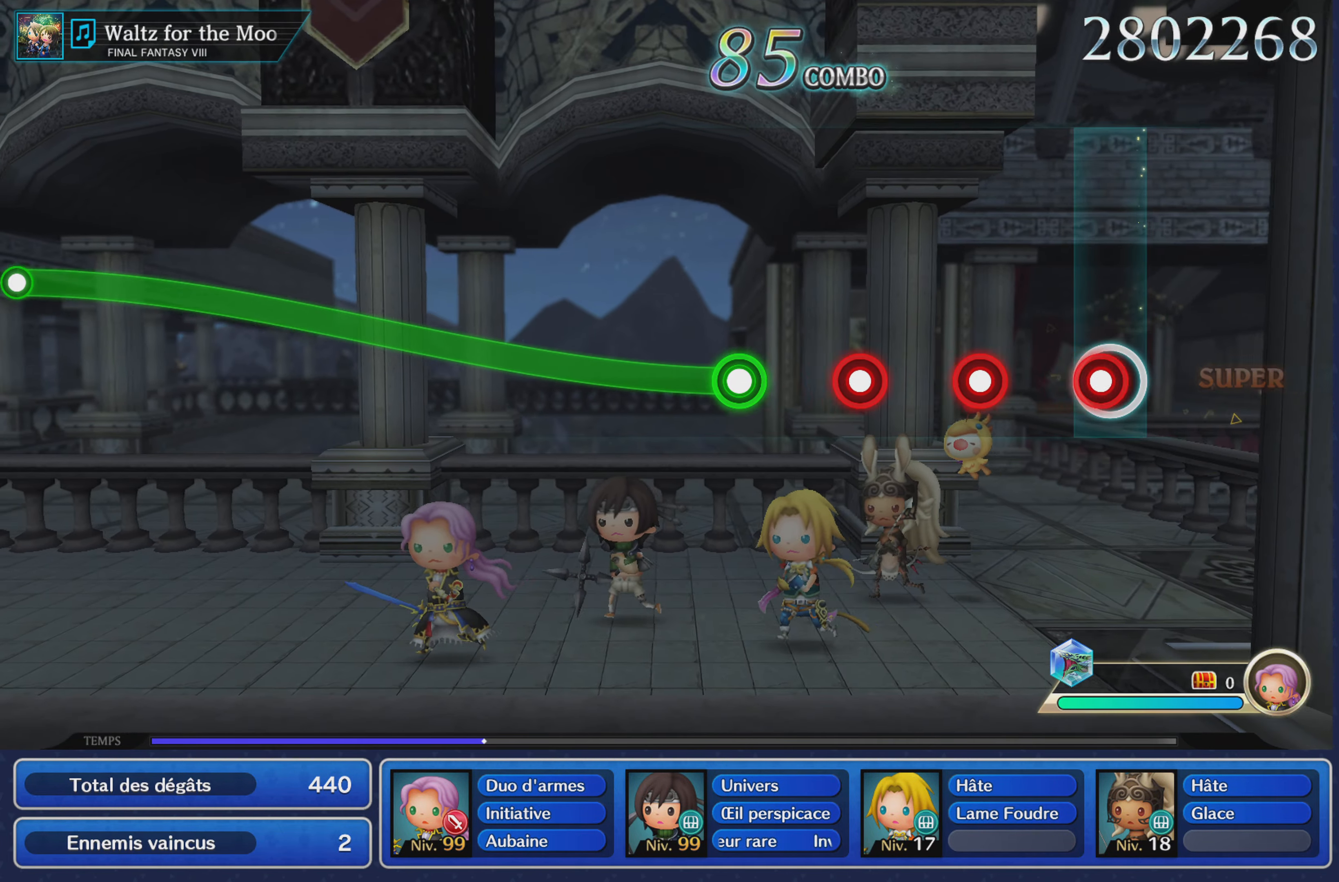
{"buttons": ["R1"], "left_stick": "center", "right_stick": "center", "events": [[84, "R1", "down"], [234, "R1", "up"], [250, "L1", "down"], [401, "L1", "up"], [501, "R1", "down"]]}
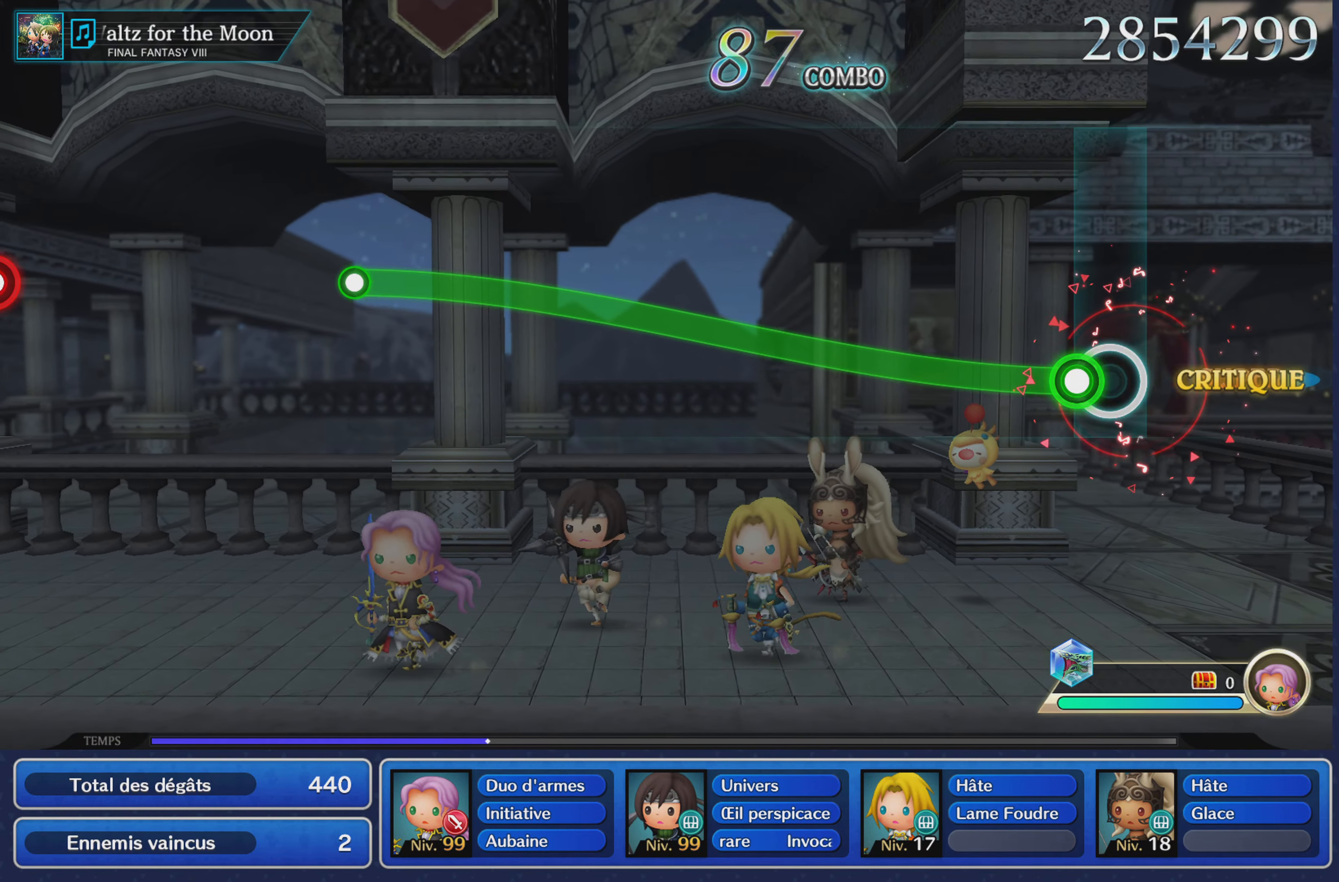
{"buttons": ["R1"], "left_stick": "up", "right_stick": "center", "events": [[433, "left_stick", "up"]]}
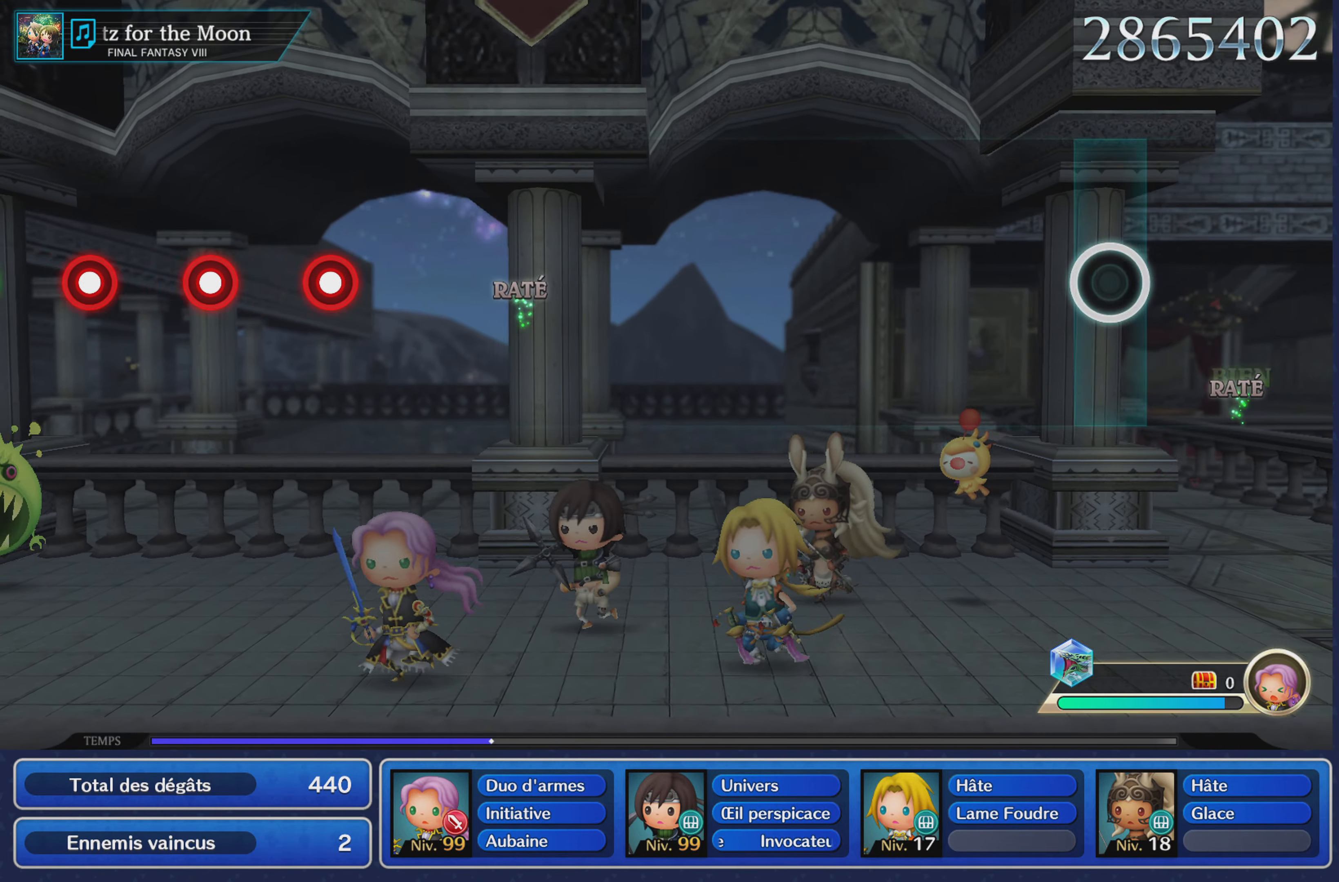
{"buttons": [], "left_stick": "center", "right_stick": "center", "events": [[50, "left_stick", "center"], [334, "R1", "up"]]}
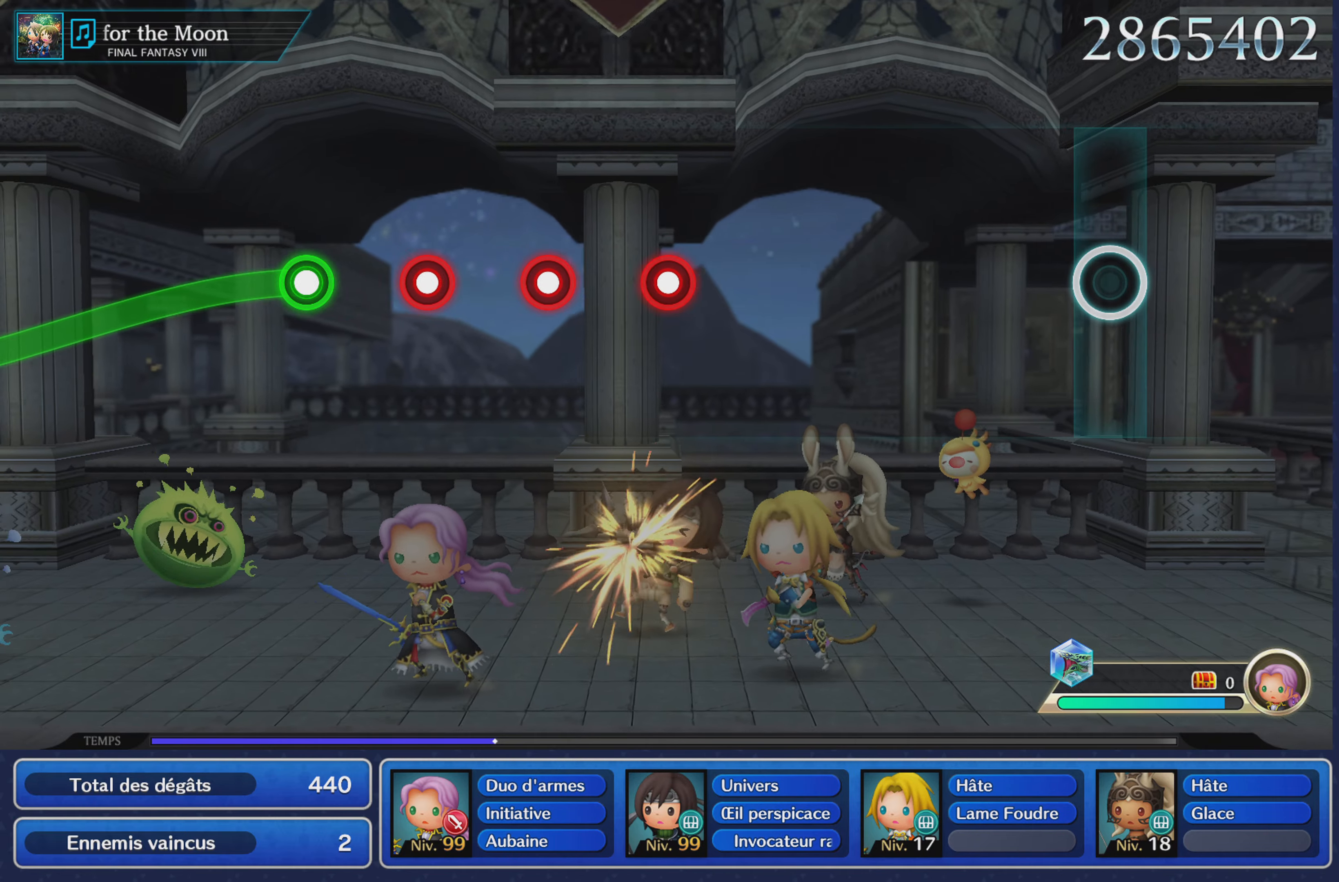
{"buttons": [], "left_stick": "center", "right_stick": "center", "events": []}
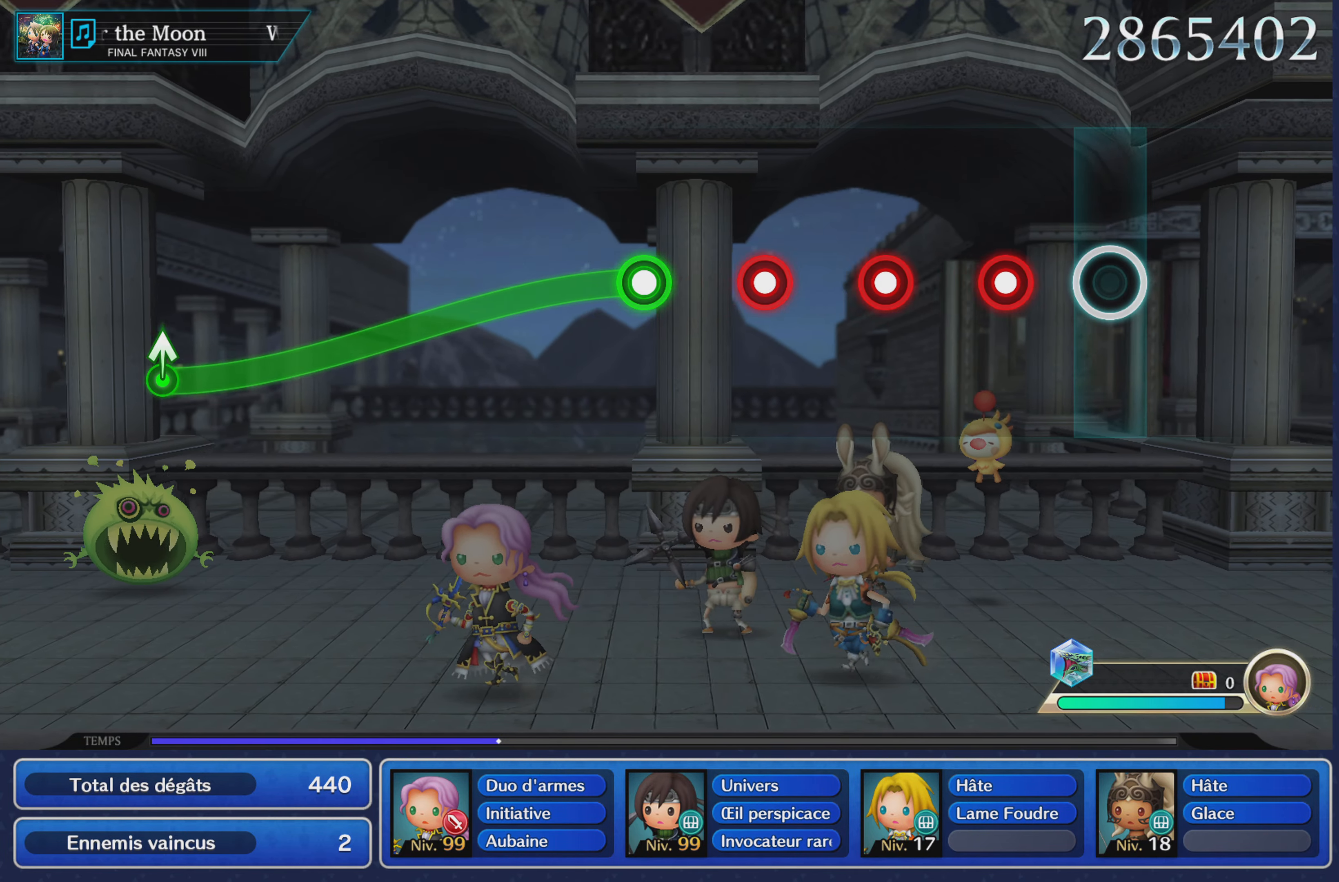
{"buttons": ["R1"], "left_stick": "center", "right_stick": "center", "events": [[134, "R1", "down"], [351, "R1", "up"], [384, "L1", "down"], [484, "L1", "up"], [501, "R1", "down"]]}
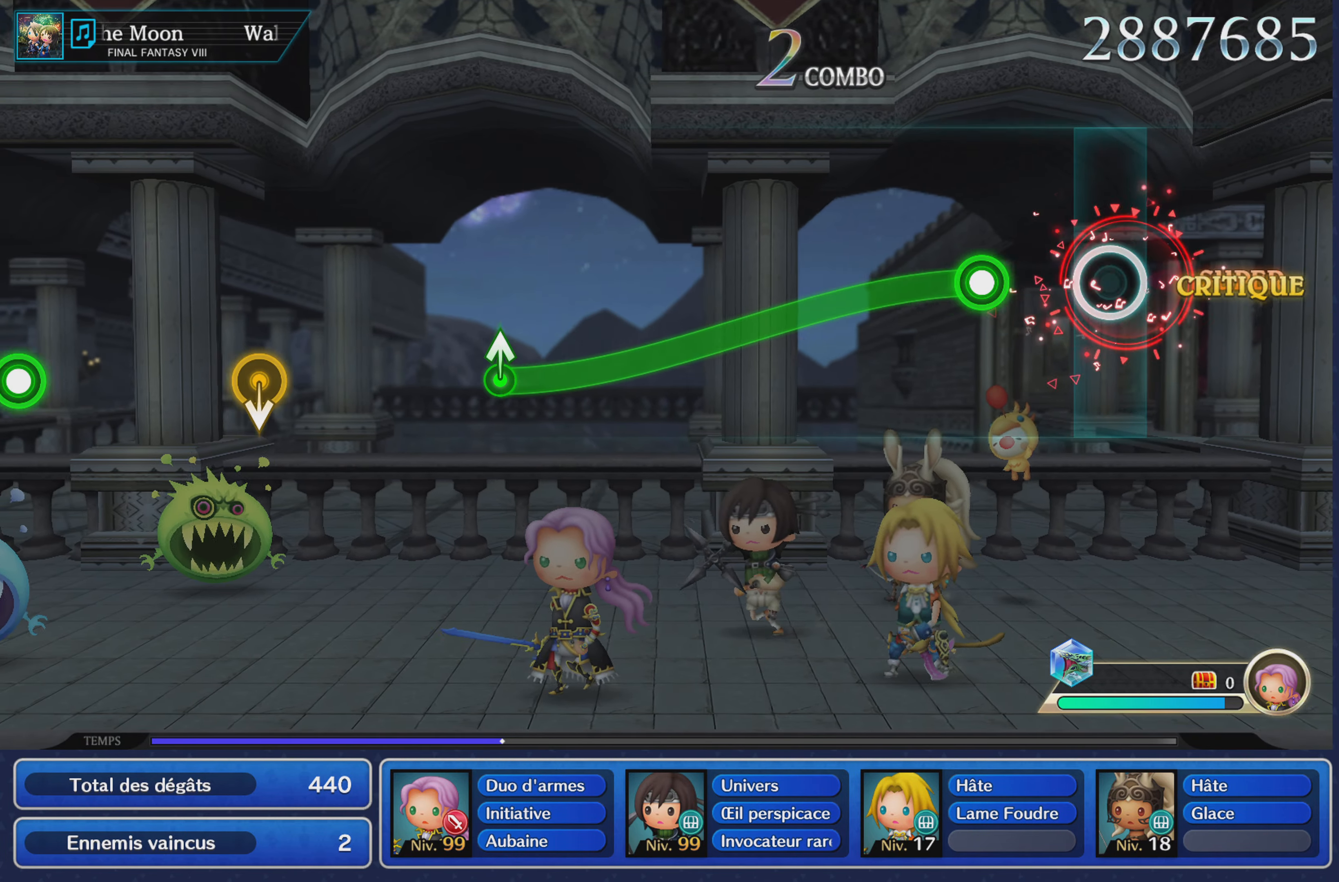
{"buttons": ["R1"], "left_stick": "center", "right_stick": "center", "events": [[117, "R1", "up"], [133, "L1", "down"], [167, "L1", "up"], [417, "R1", "down"]]}
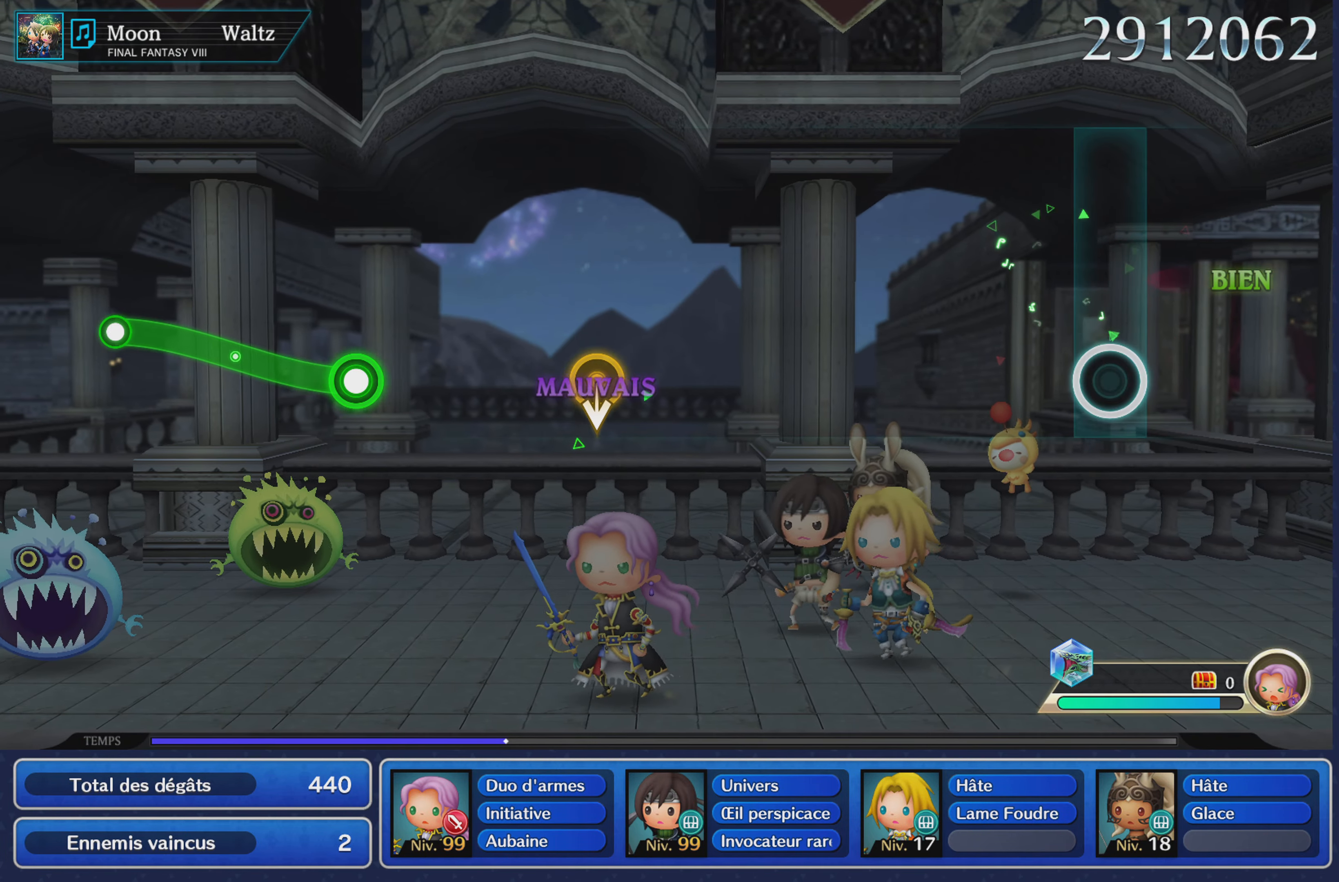
{"buttons": [], "left_stick": "center", "right_stick": "center", "events": [[217, "R1", "up"]]}
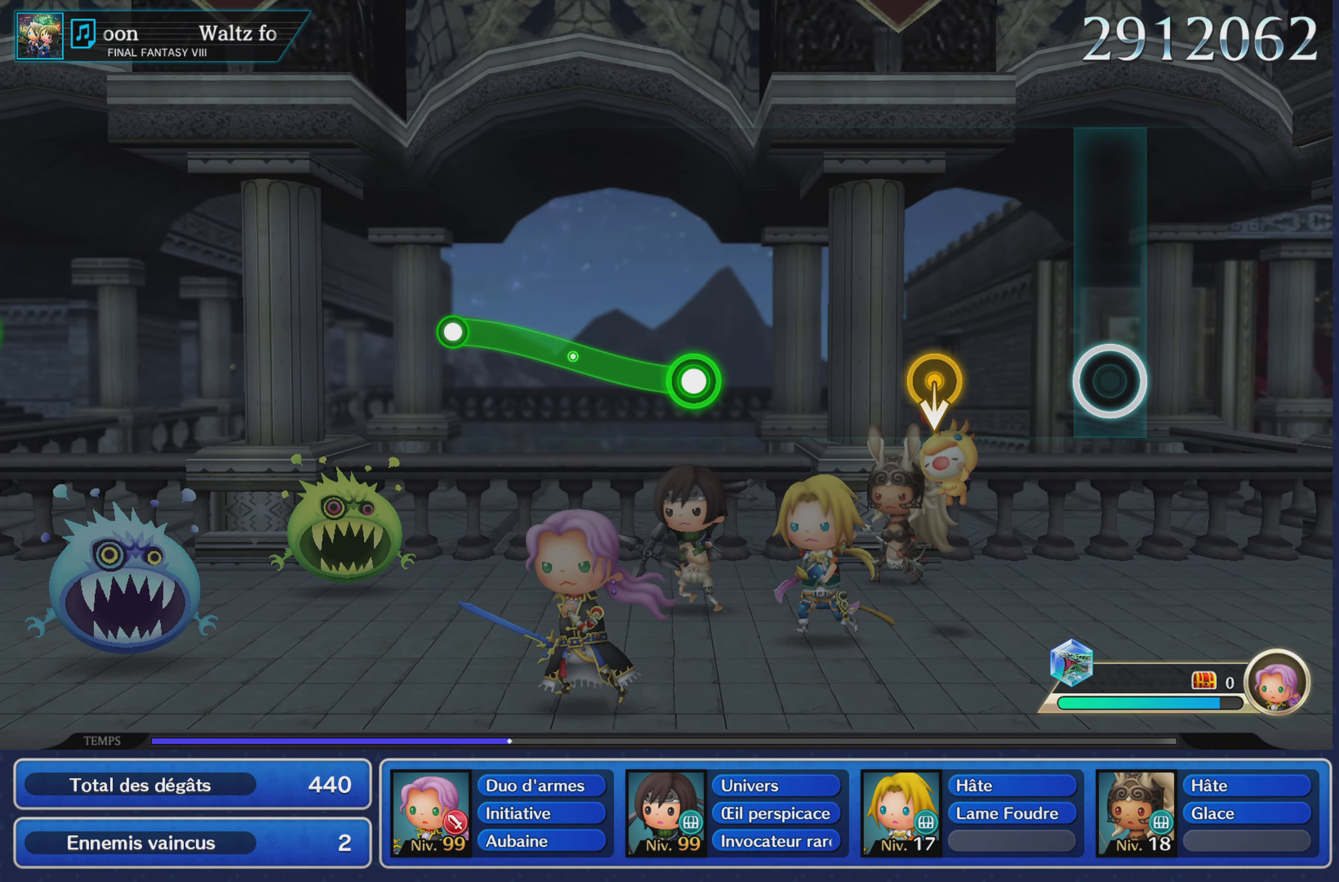
{"buttons": [], "left_stick": "center", "right_stick": "center", "events": []}
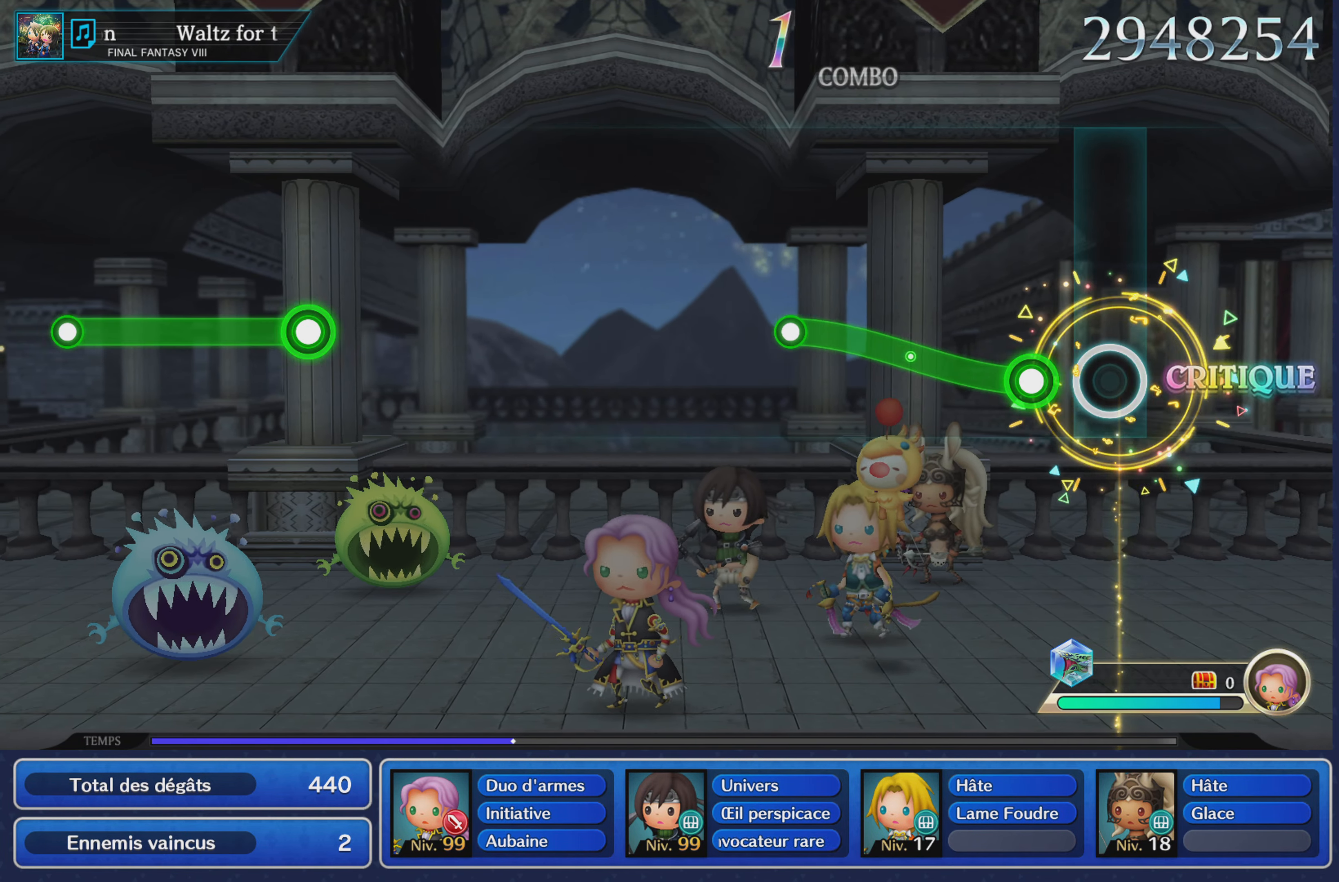
{"buttons": [], "left_stick": "up", "right_stick": "center", "events": [[151, "R1", "down"], [151, "left_stick", "up"], [501, "R1", "up"]]}
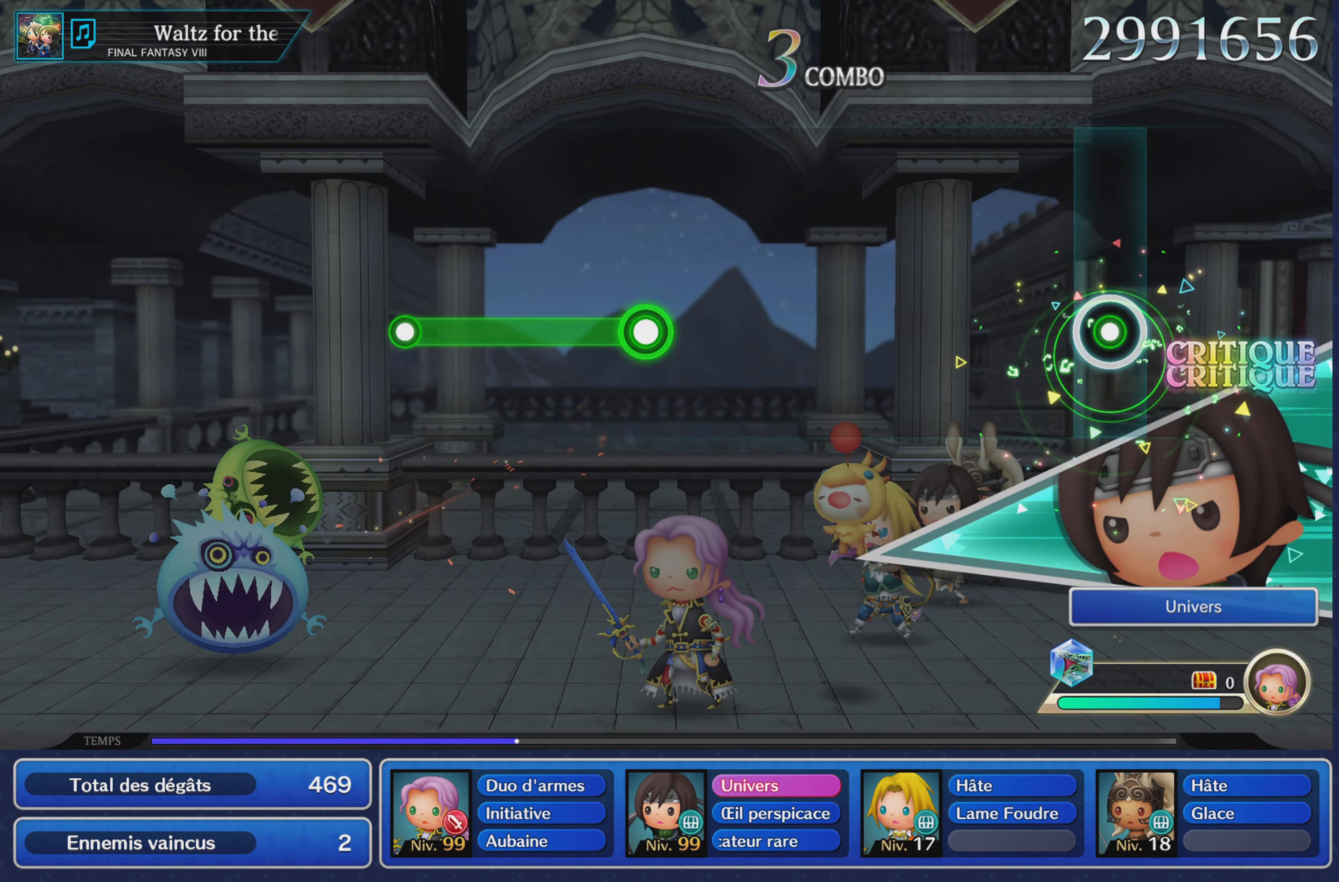
{"buttons": [], "left_stick": "center", "right_stick": "center", "events": [[17, "left_stick", "center"]]}
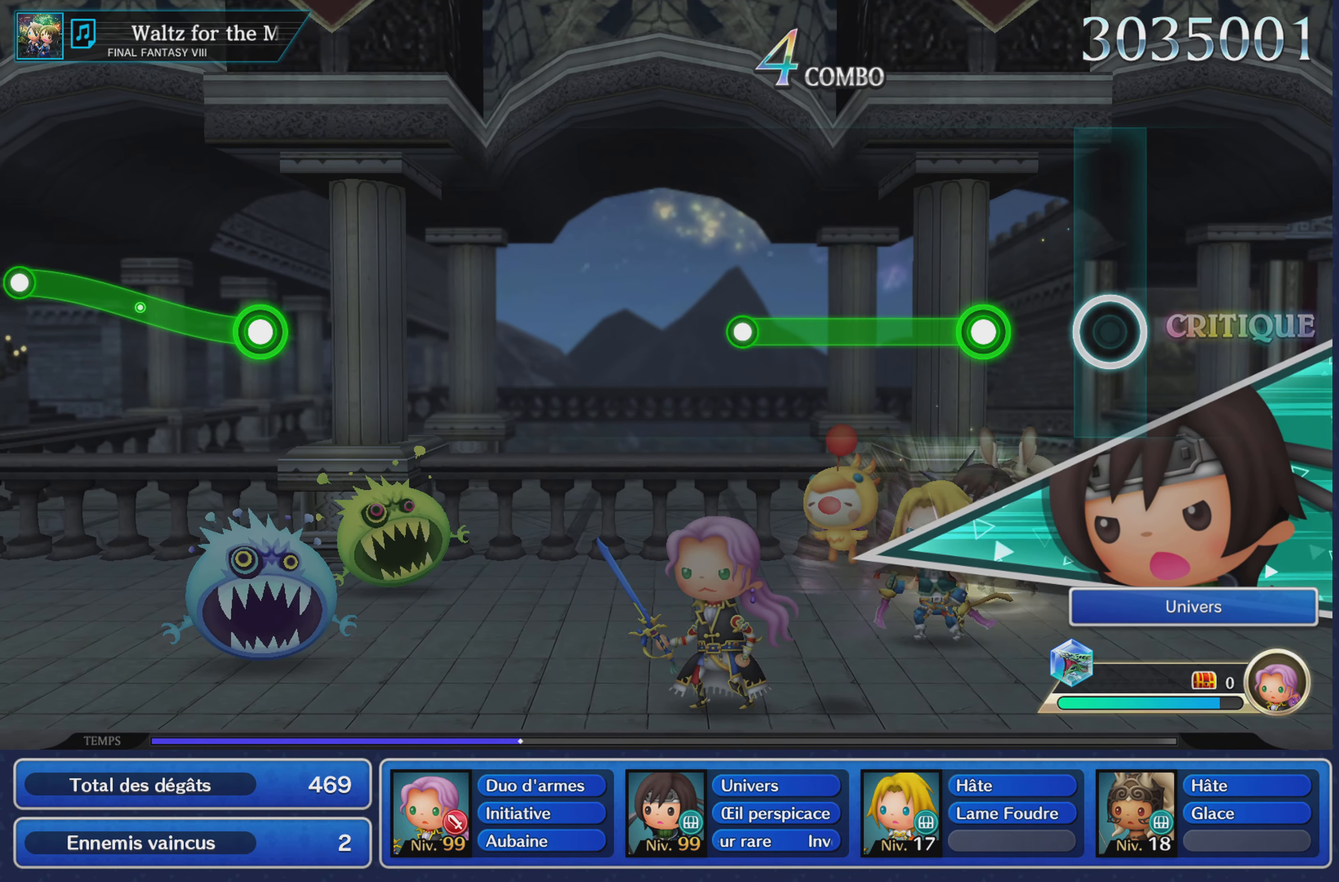
{"buttons": ["R1"], "left_stick": "center", "right_stick": "center", "events": [[234, "R1", "down"]]}
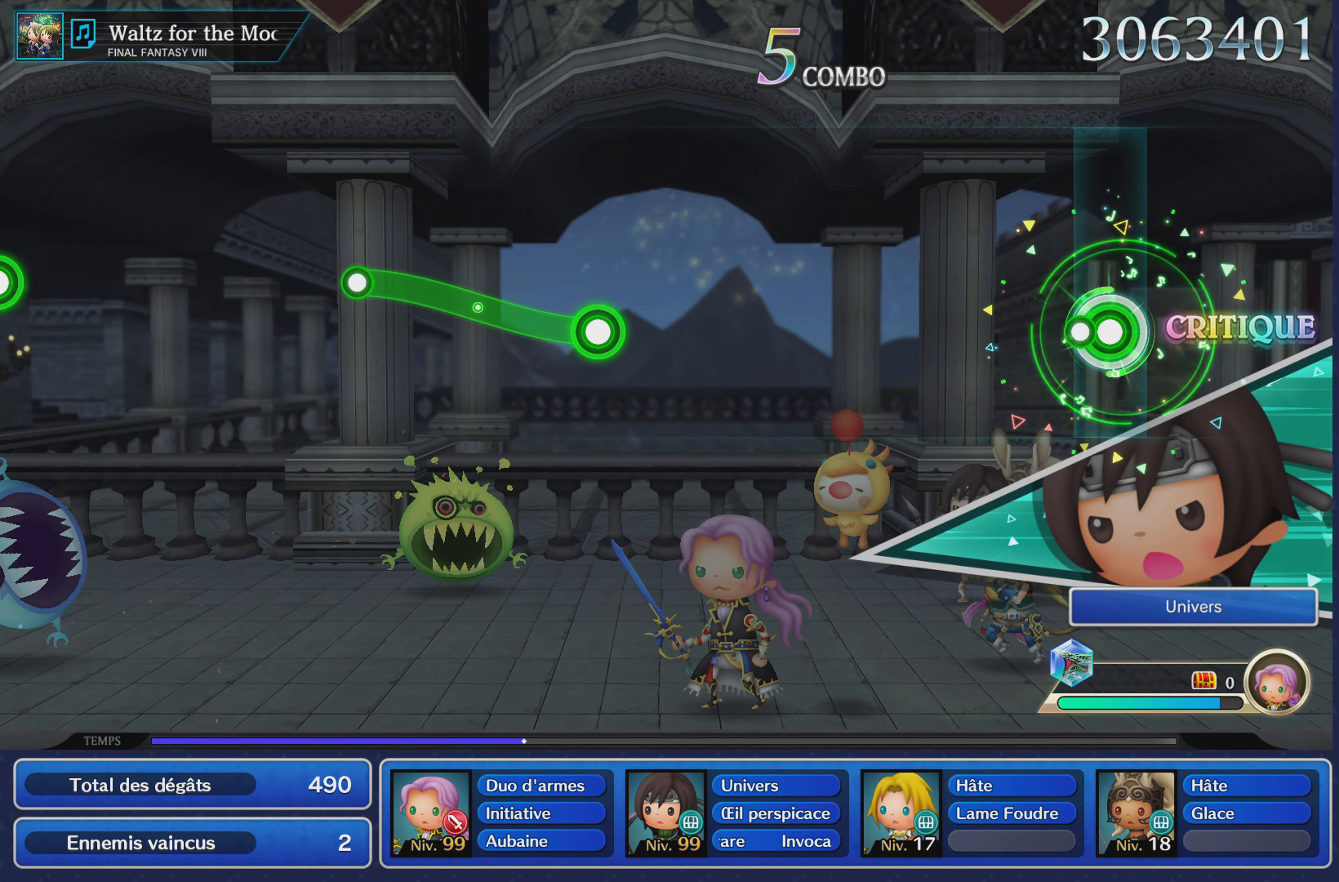
{"buttons": [], "left_stick": "center", "right_stick": "center", "events": [[150, "R1", "up"]]}
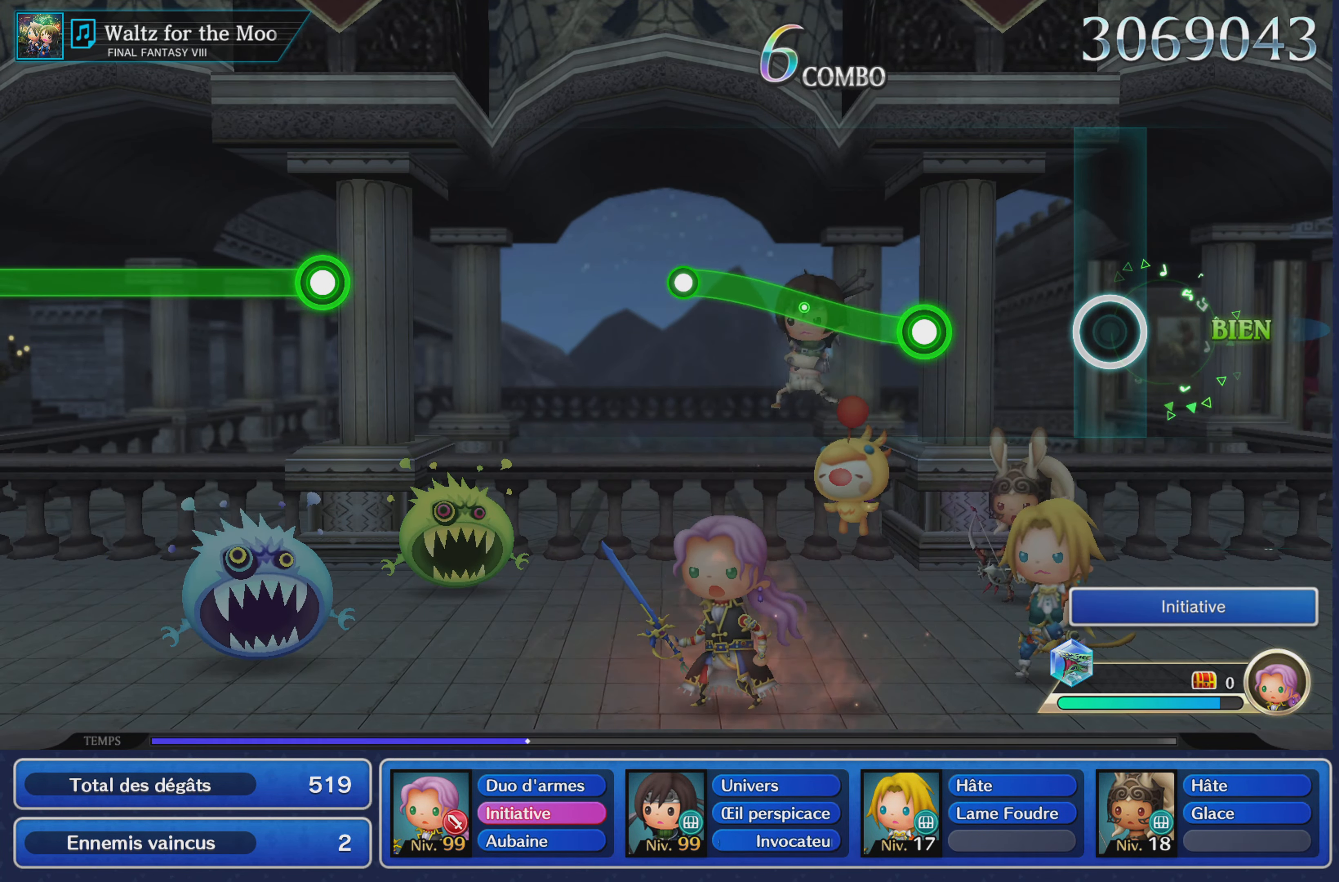
{"buttons": ["R1"], "left_stick": "up", "right_stick": "center", "events": [[299, "left_stick", "up"], [316, "R1", "down"]]}
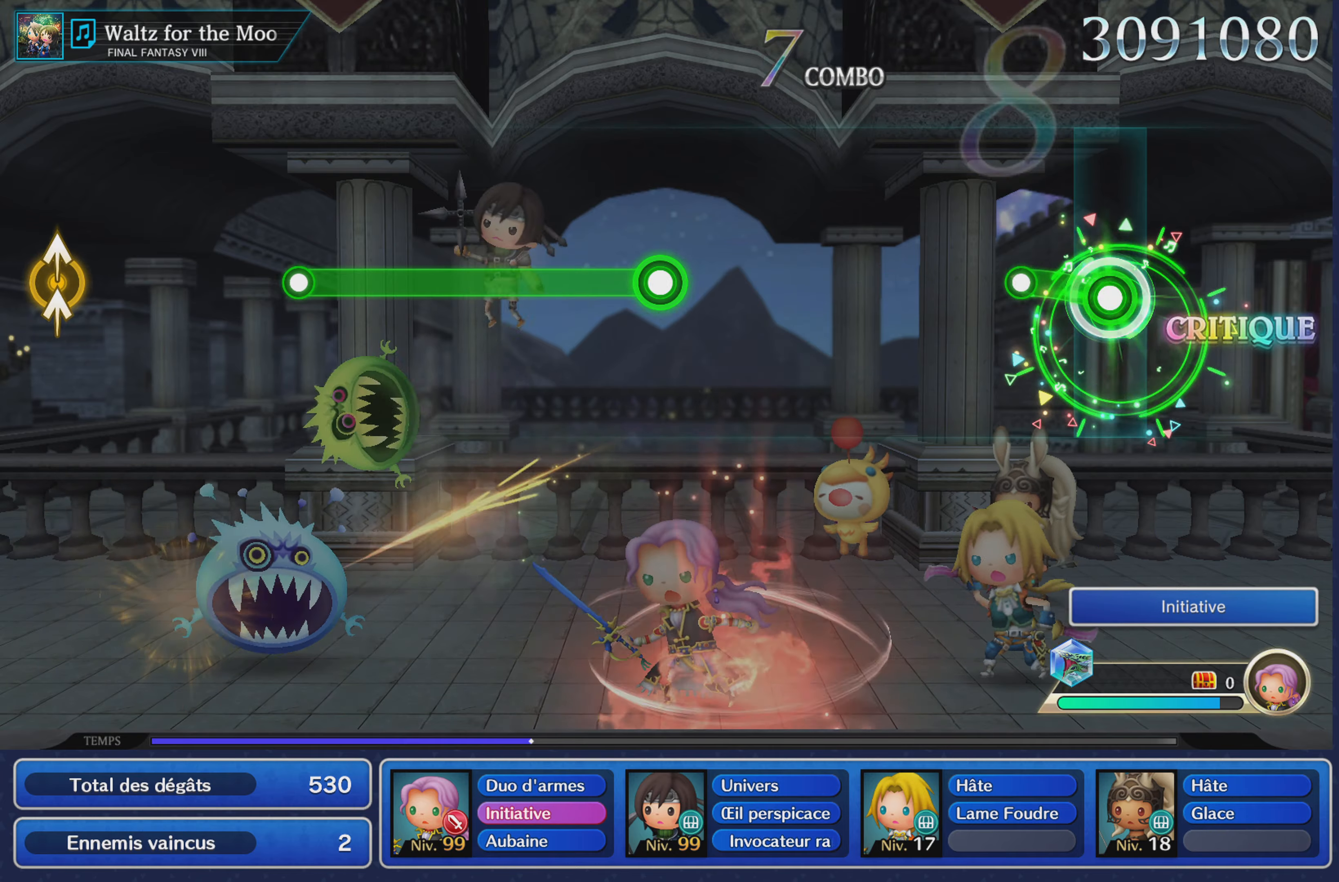
{"buttons": [], "left_stick": "center", "right_stick": "center", "events": [[183, "R1", "up"], [200, "left_stick", "center"]]}
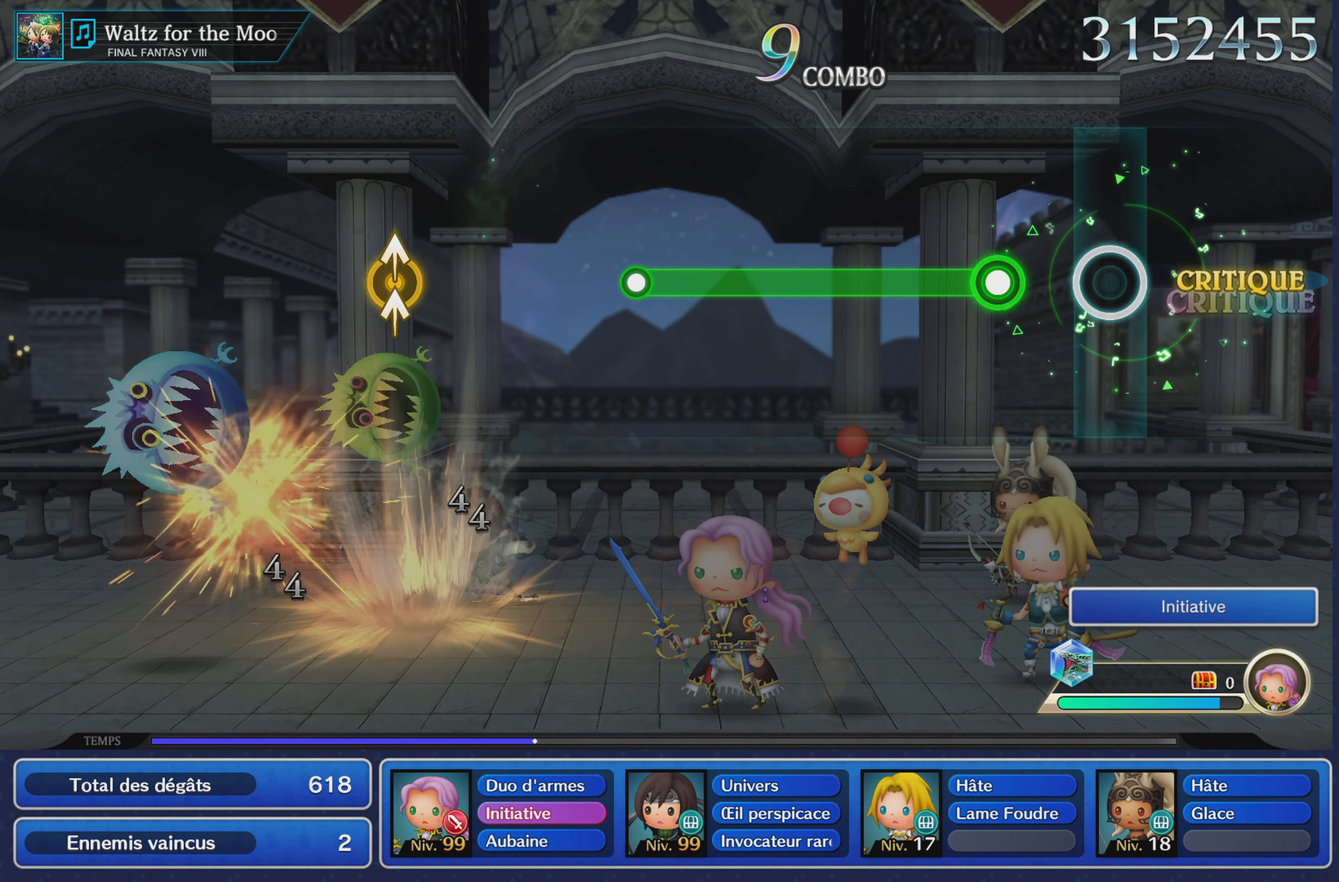
{"buttons": ["R1"], "left_stick": "center", "right_stick": "center", "events": [[200, "R1", "down"]]}
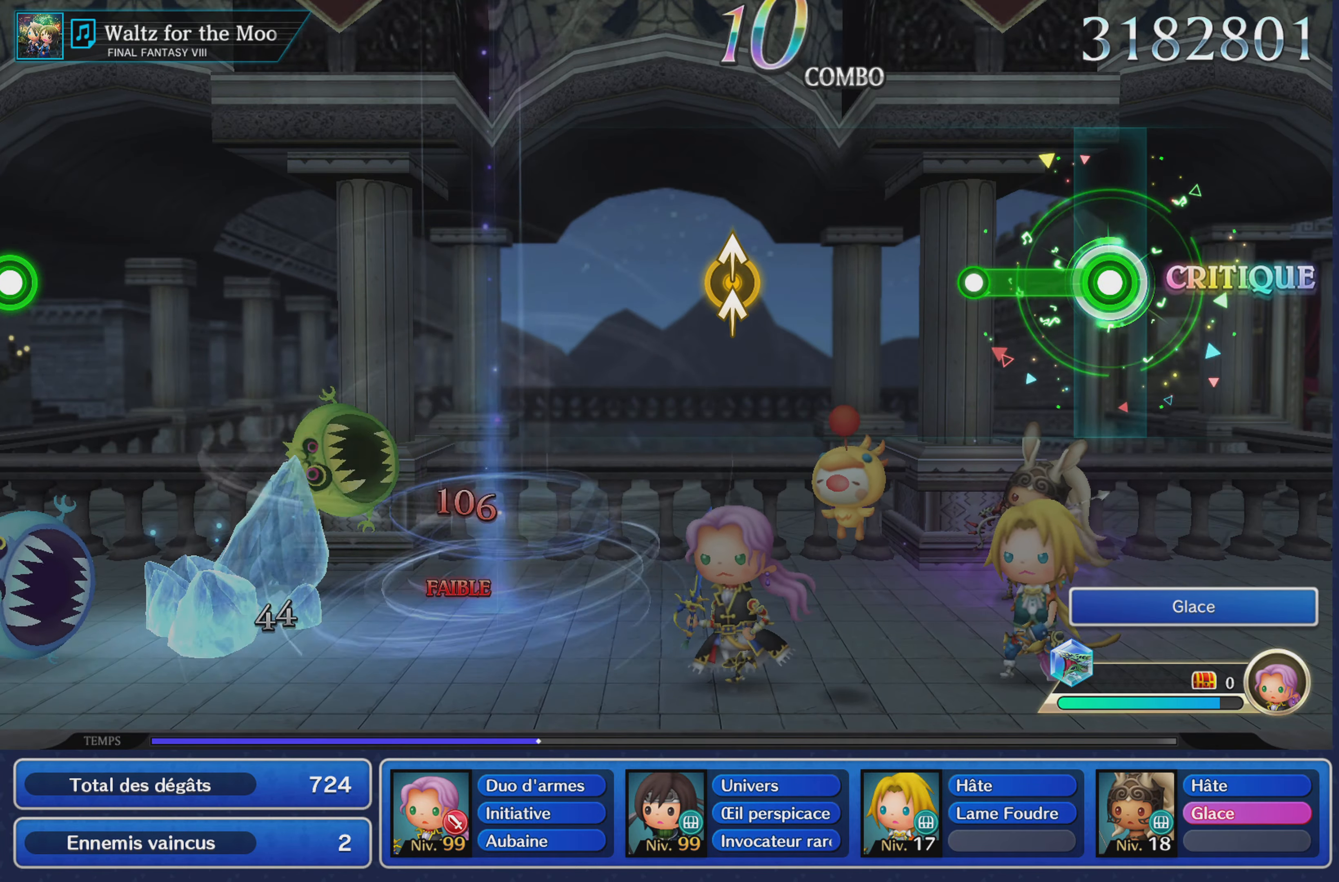
{"buttons": [], "left_stick": "center", "right_stick": "center", "events": [[250, "R1", "up"]]}
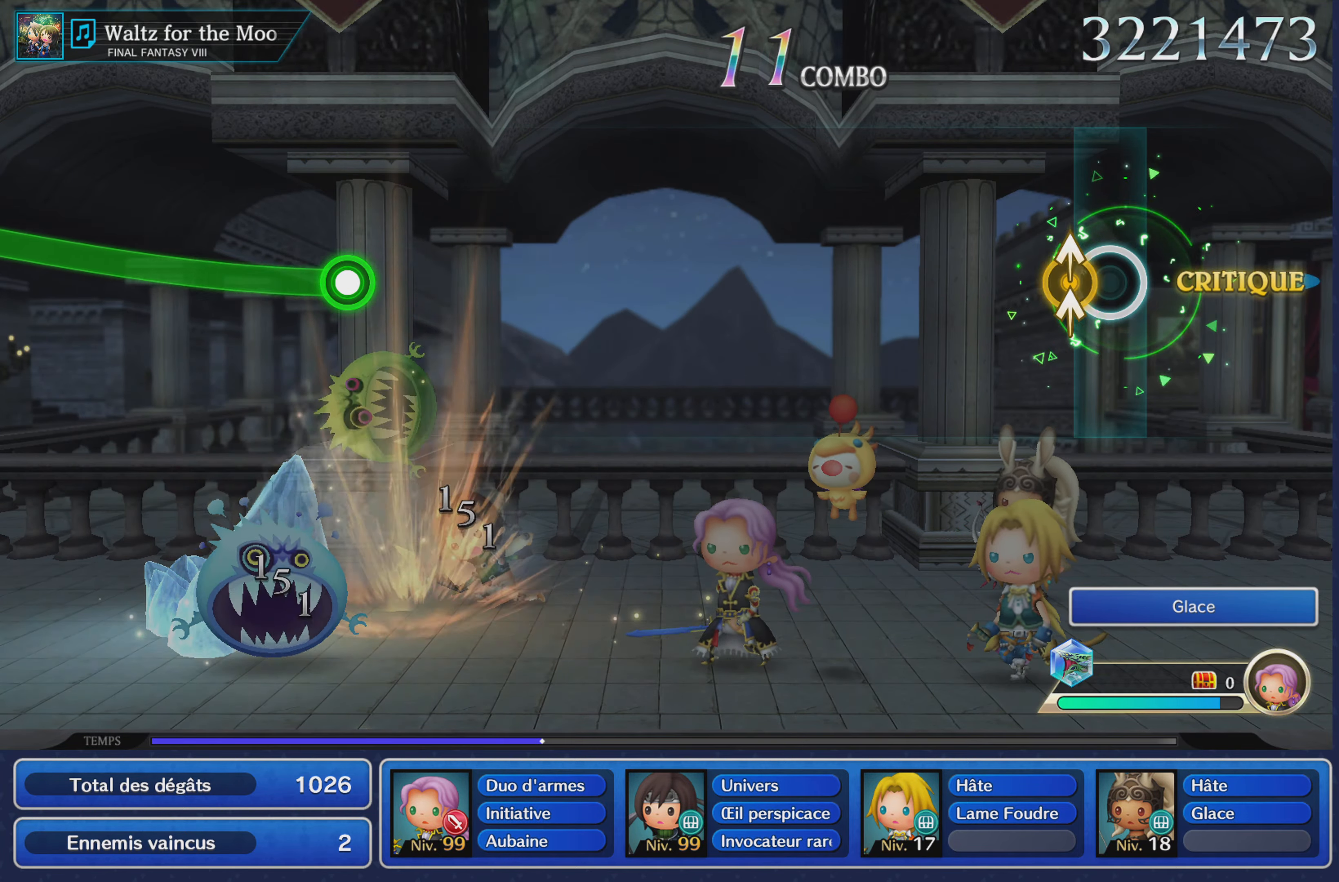
{"buttons": [], "left_stick": "center", "right_stick": "center", "events": [[83, "left_stick", "up"], [83, "right_stick", "up"], [234, "left_stick", "center"], [250, "right_stick", "center"]]}
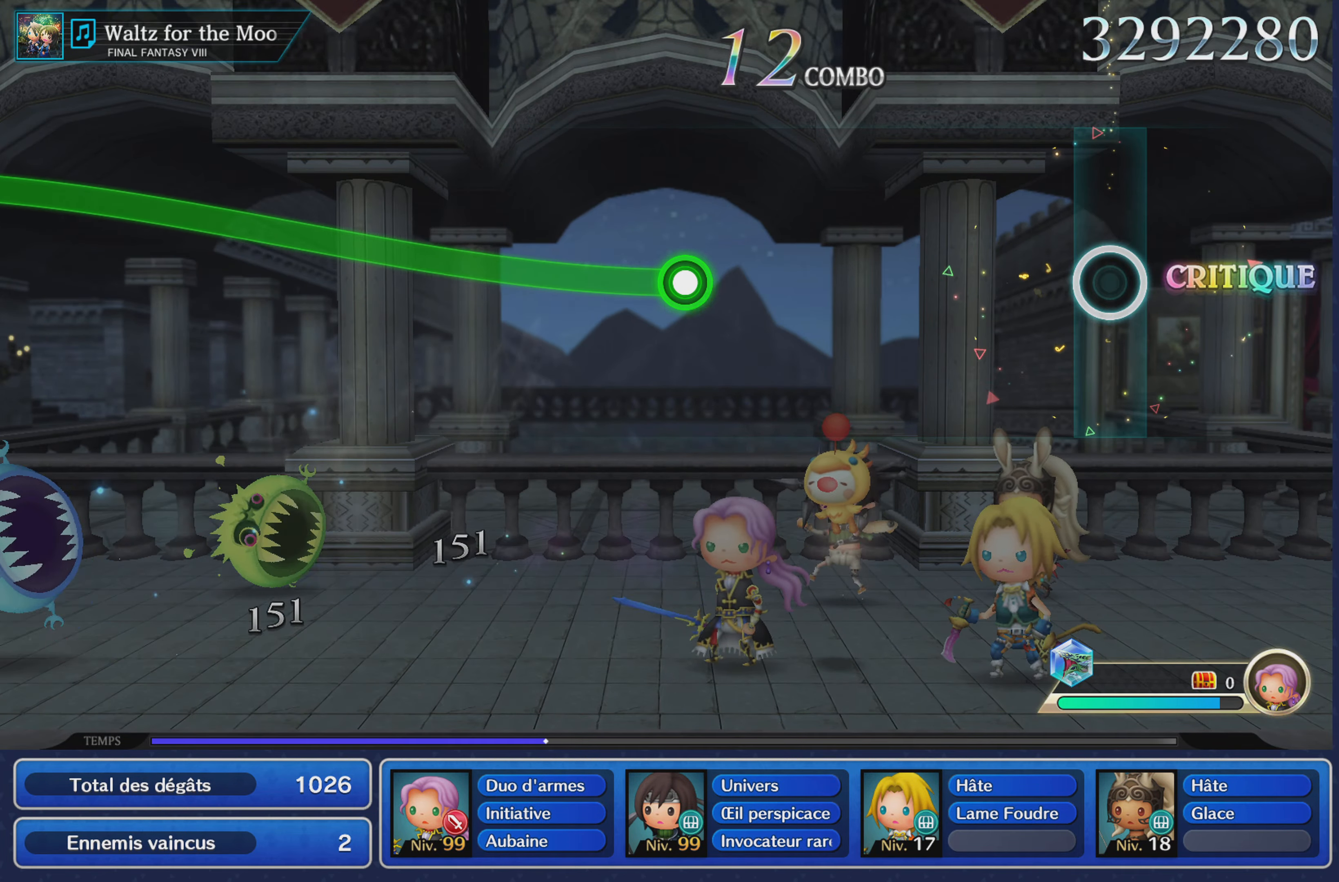
{"buttons": [], "left_stick": "center", "right_stick": "center", "events": []}
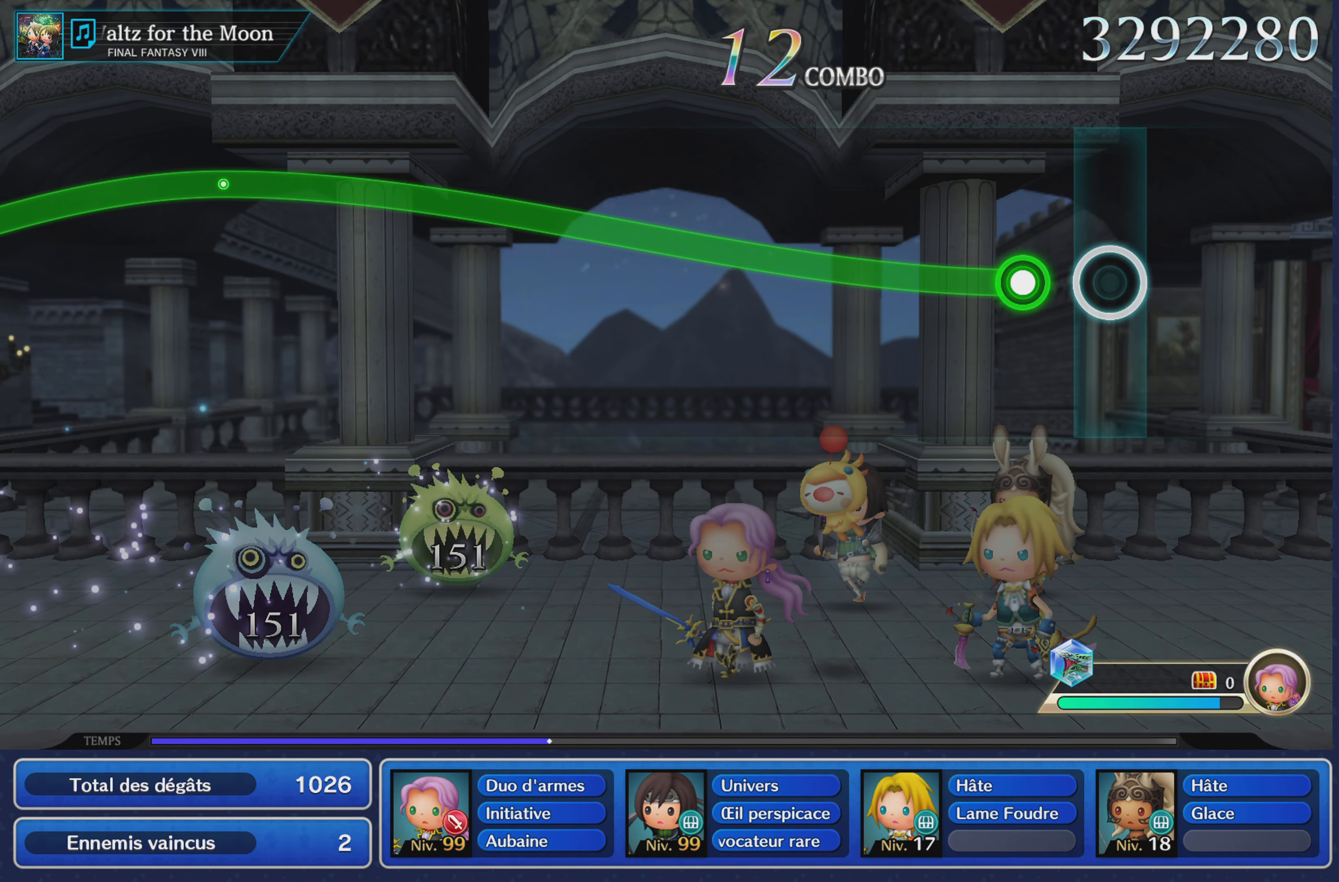
{"buttons": ["R1"], "left_stick": "up", "right_stick": "center", "events": [[100, "left_stick", "up"], [150, "R1", "down"]]}
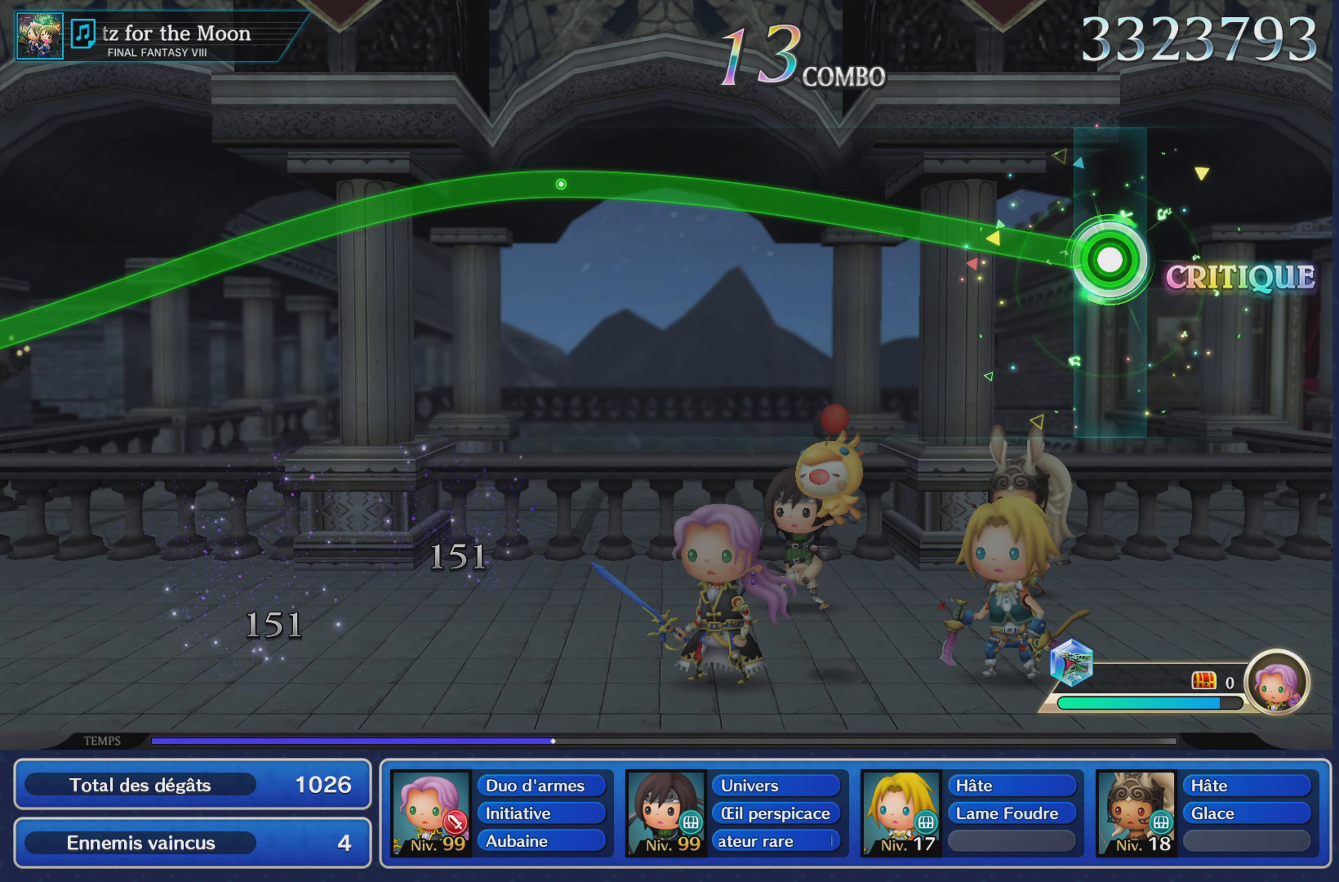
{"buttons": ["R1"], "left_stick": "up", "right_stick": "center", "events": []}